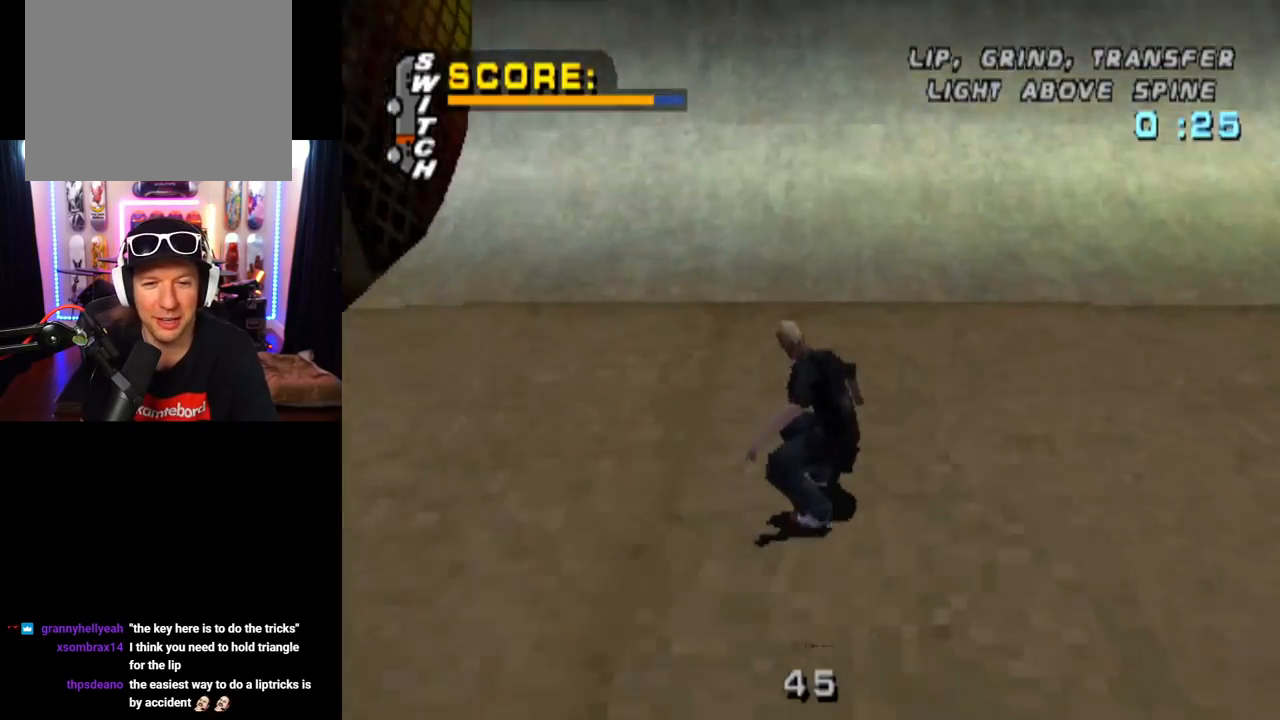
Gameplay with a controller (PlayStation layout); each line is a JSON object with the inputs held at the frame after it. "events" lists button and stick changes between this image and that frame as [ms after this image, input, new state], when the widget could be followed in between. Not read: L3 R1 R3.
{"buttons": ["CROSS"], "left_stick": "center", "right_stick": "center", "events": [[50, "DPAD_UP", "up"], [133, "DPAD_UP", "down"], [200, "DPAD_UP", "up"], [267, "DPAD_UP", "down"], [367, "DPAD_UP", "up"], [433, "DPAD_UP", "down"], [500, "DPAD_UP", "up"]]}
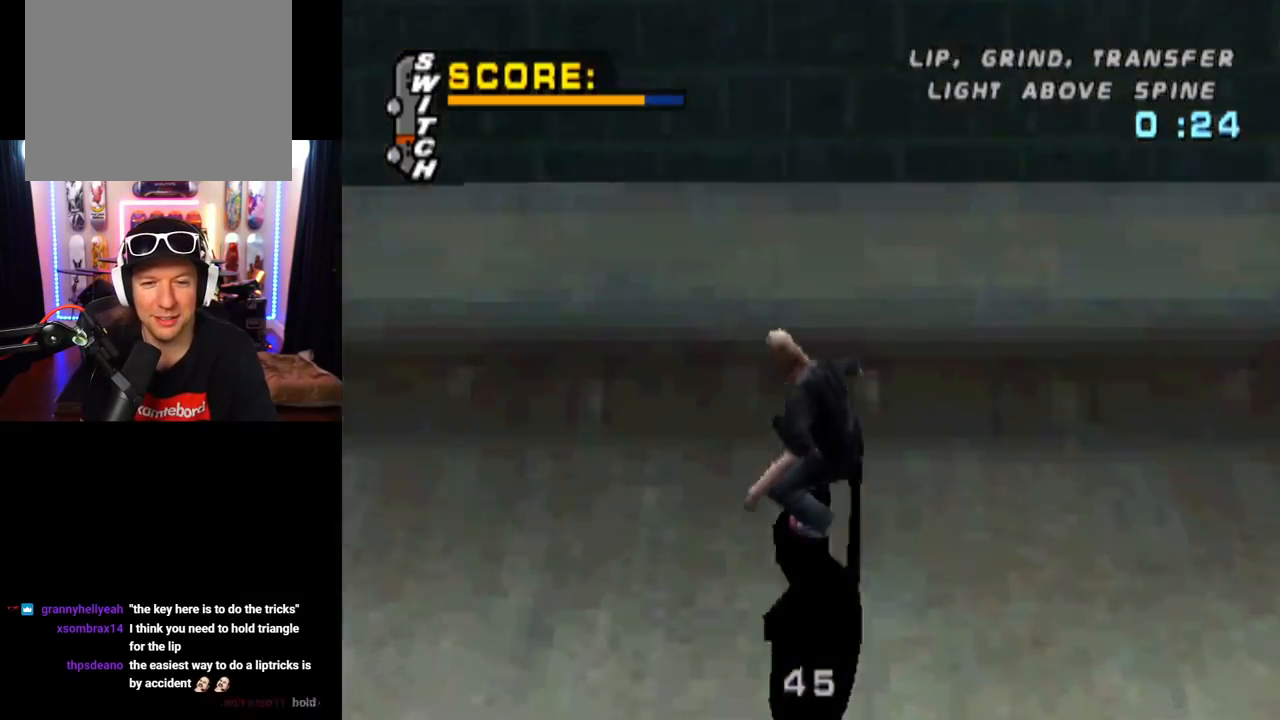
{"buttons": ["CIRCLE", "DPAD_RIGHT"], "left_stick": "center", "right_stick": "center", "events": [[33, "CROSS", "up"], [84, "DPAD_RIGHT", "down"], [117, "CIRCLE", "down"]]}
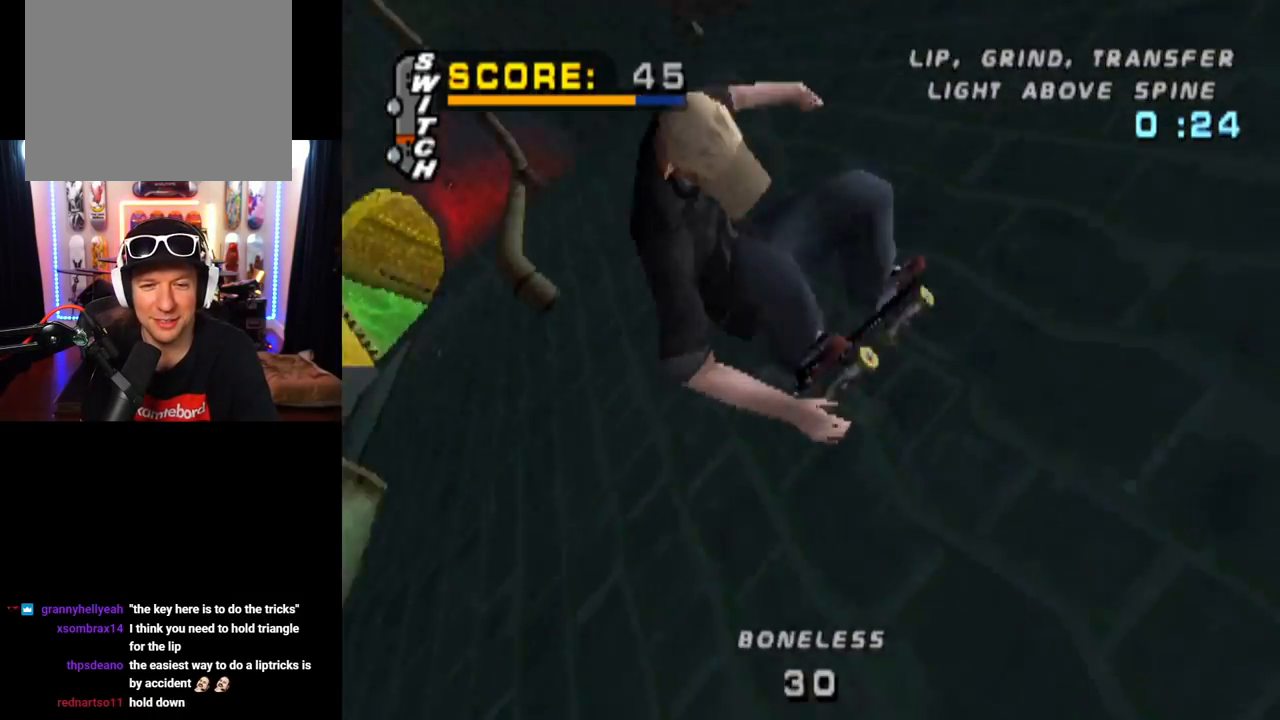
{"buttons": ["CIRCLE", "DPAD_RIGHT"], "left_stick": "center", "right_stick": "center", "events": []}
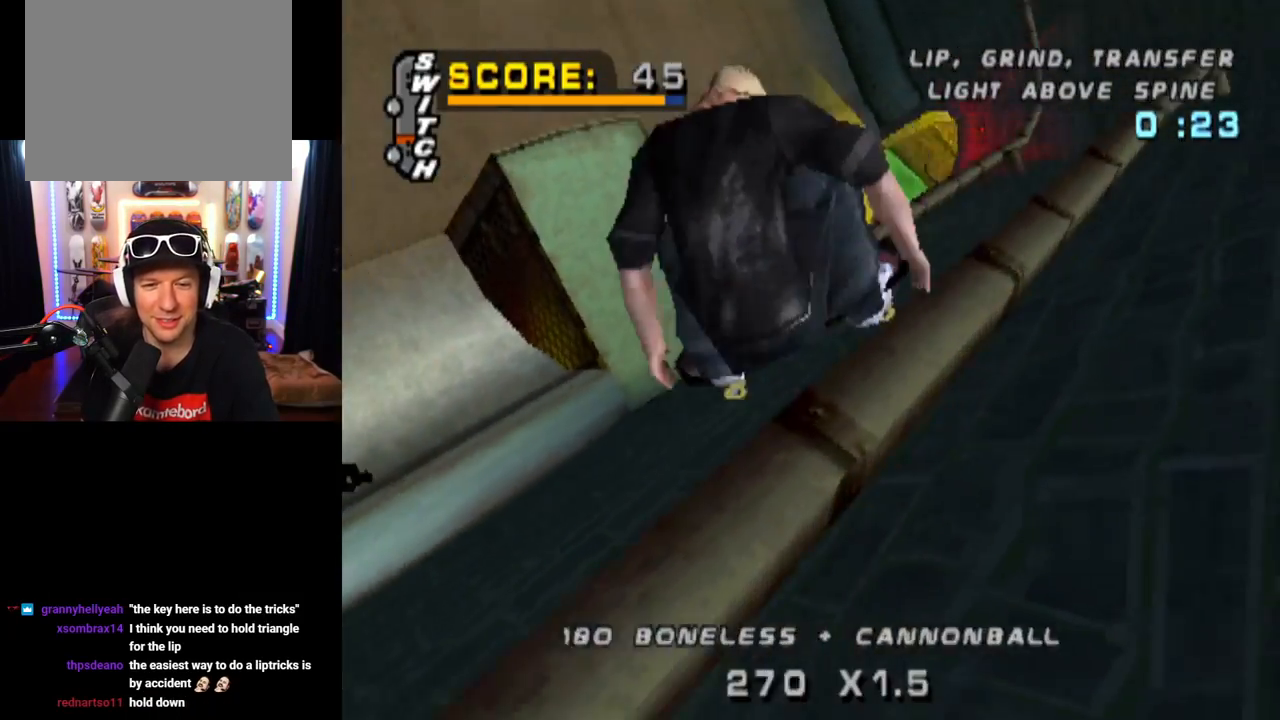
{"buttons": ["DPAD_RIGHT"], "left_stick": "center", "right_stick": "center", "events": [[400, "CIRCLE", "up"]]}
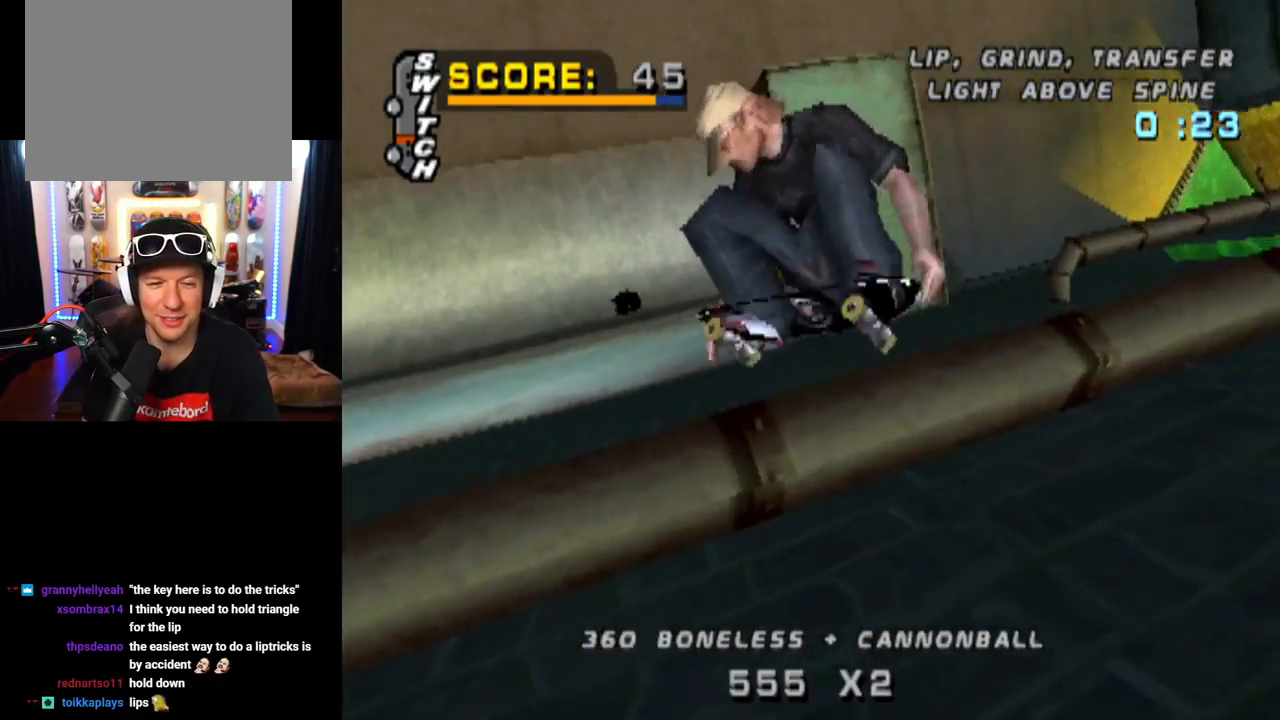
{"buttons": ["CROSS", "DPAD_RIGHT"], "left_stick": "center", "right_stick": "center", "events": [[116, "CROSS", "down"]]}
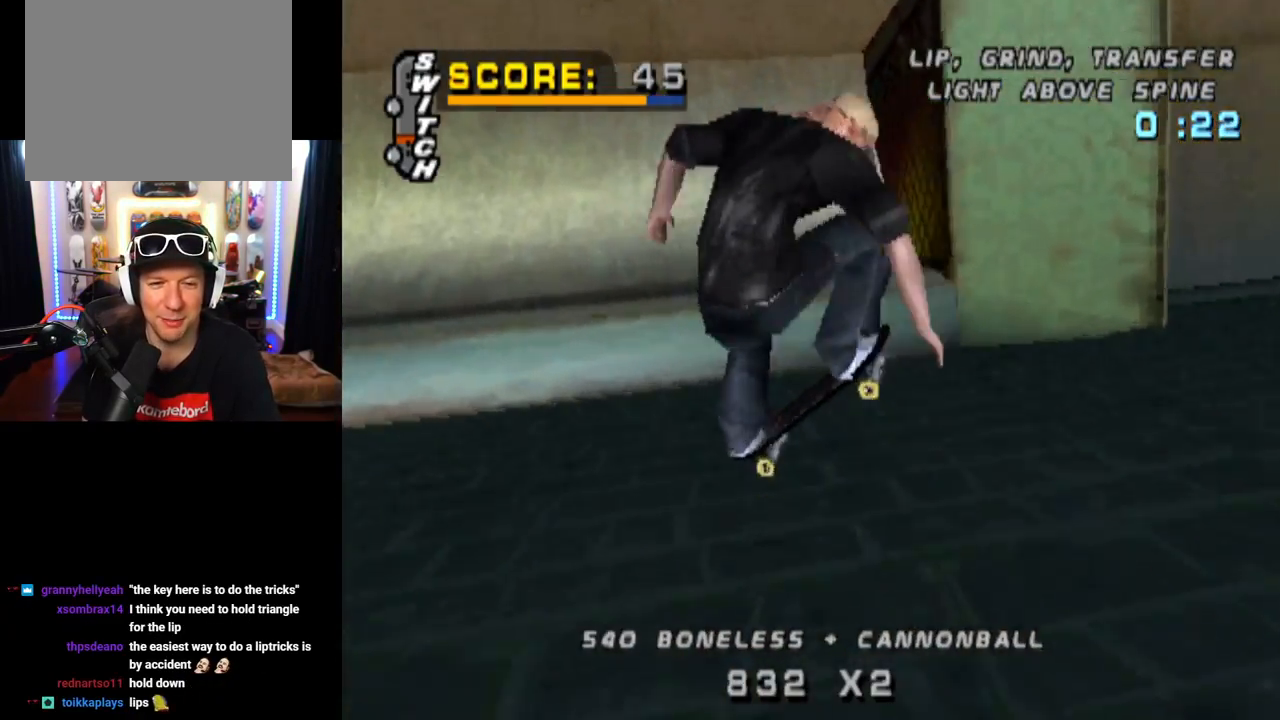
{"buttons": ["CROSS"], "left_stick": "center", "right_stick": "center", "events": [[67, "DPAD_RIGHT", "up"]]}
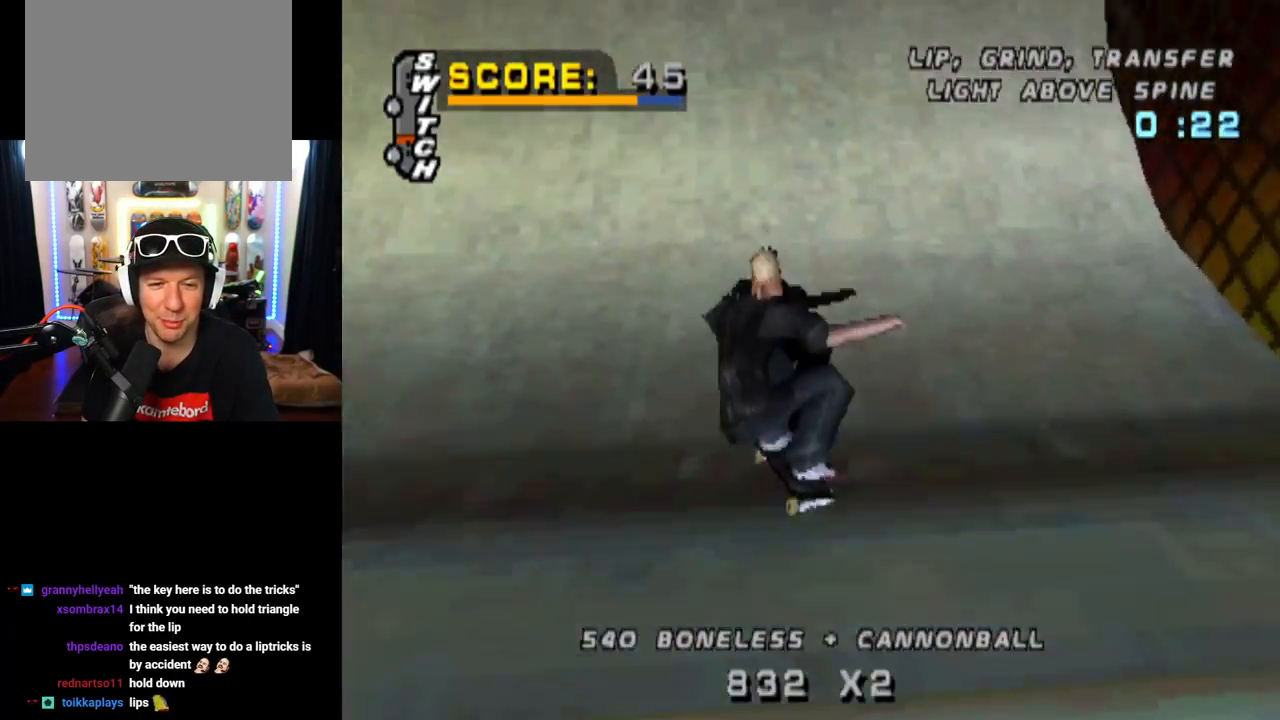
{"buttons": ["CROSS"], "left_stick": "center", "right_stick": "center", "events": [[183, "DPAD_RIGHT", "down"], [333, "DPAD_RIGHT", "up"]]}
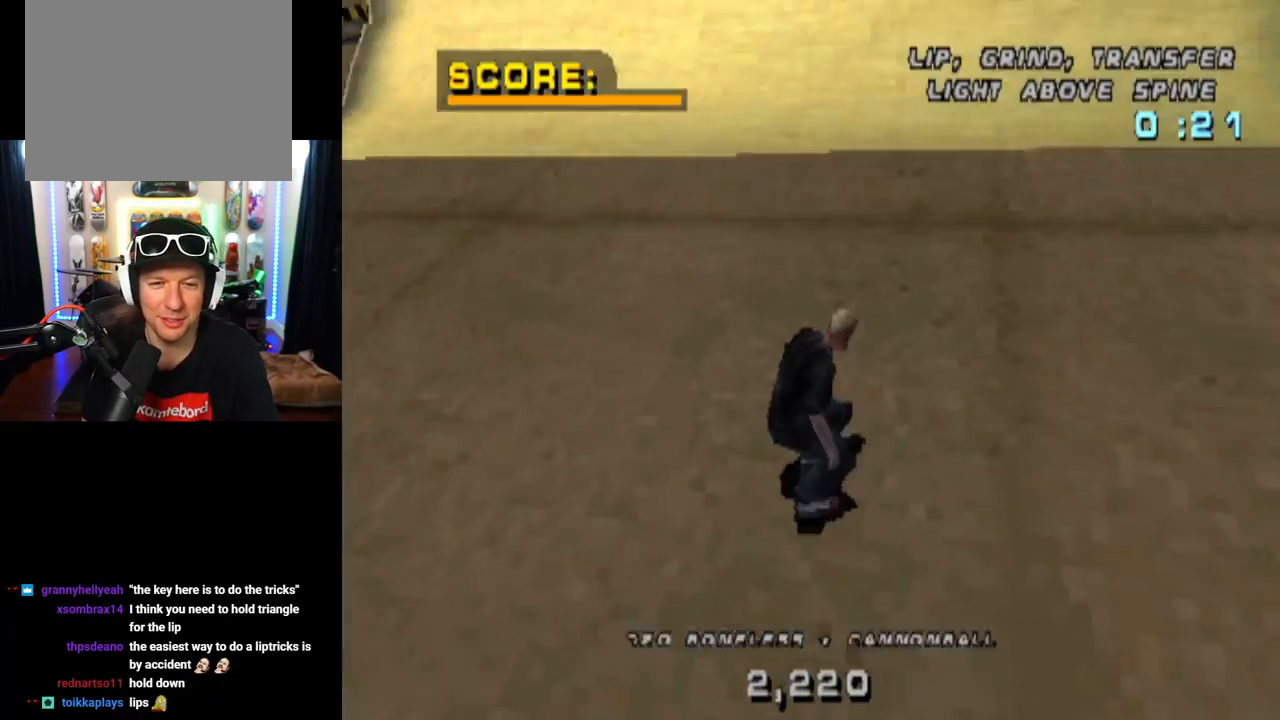
{"buttons": ["CROSS", "DPAD_UP"], "left_stick": "center", "right_stick": "center", "events": [[184, "DPAD_UP", "down"], [250, "DPAD_UP", "up"], [350, "DPAD_UP", "down"], [400, "DPAD_UP", "up"], [484, "DPAD_UP", "down"]]}
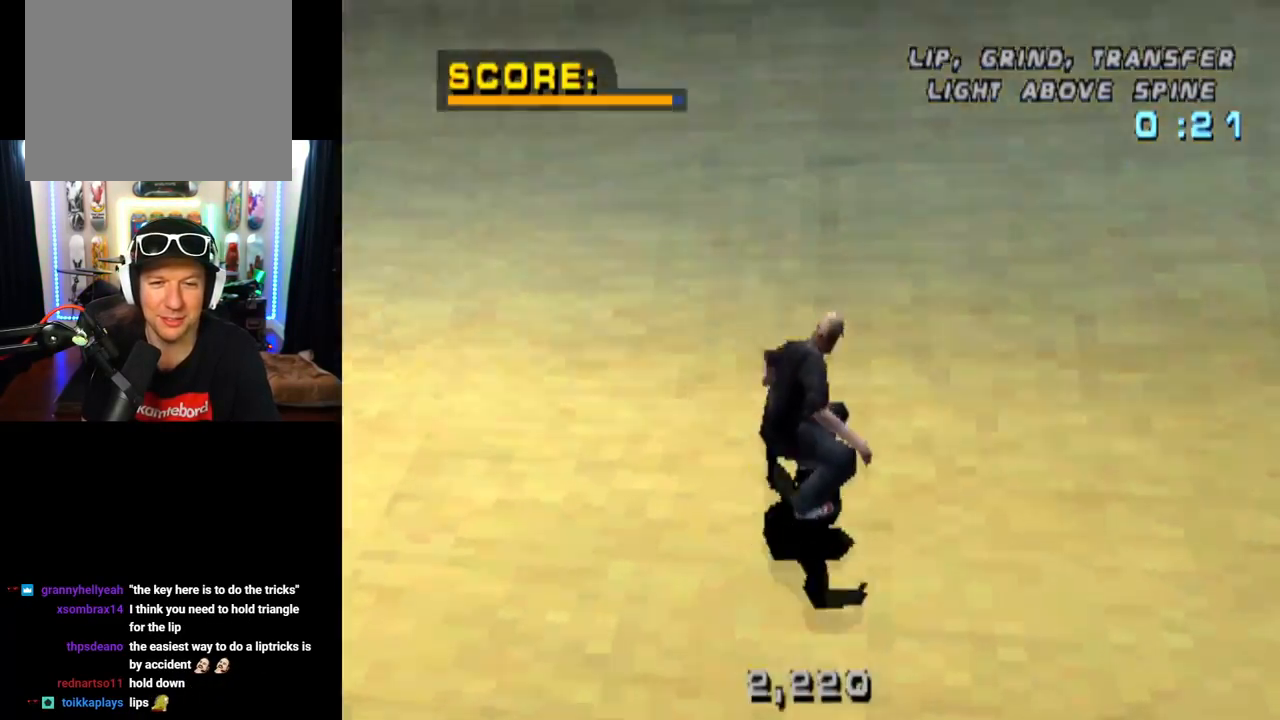
{"buttons": [], "left_stick": "center", "right_stick": "center", "events": [[83, "DPAD_UP", "up"], [166, "CROSS", "up"]]}
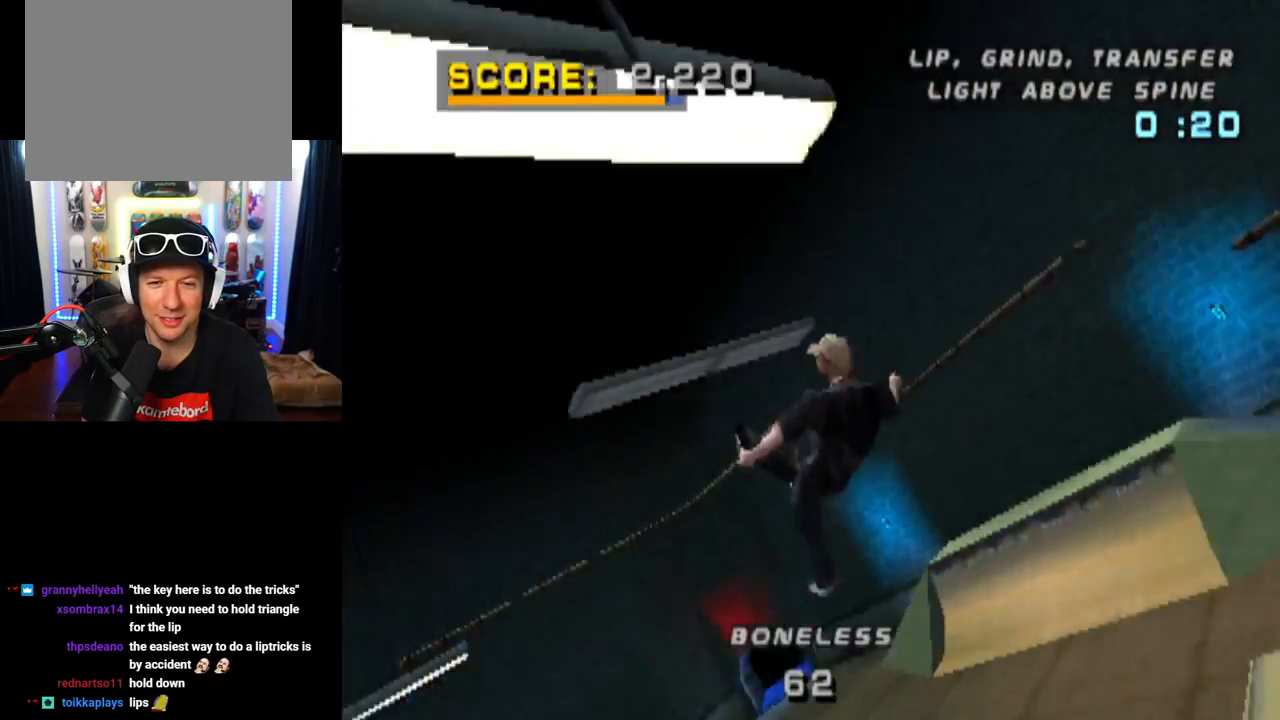
{"buttons": ["TRIANGLE", "DPAD_DOWN"], "left_stick": "center", "right_stick": "center", "events": [[67, "DPAD_DOWN", "down"], [117, "TRIANGLE", "down"]]}
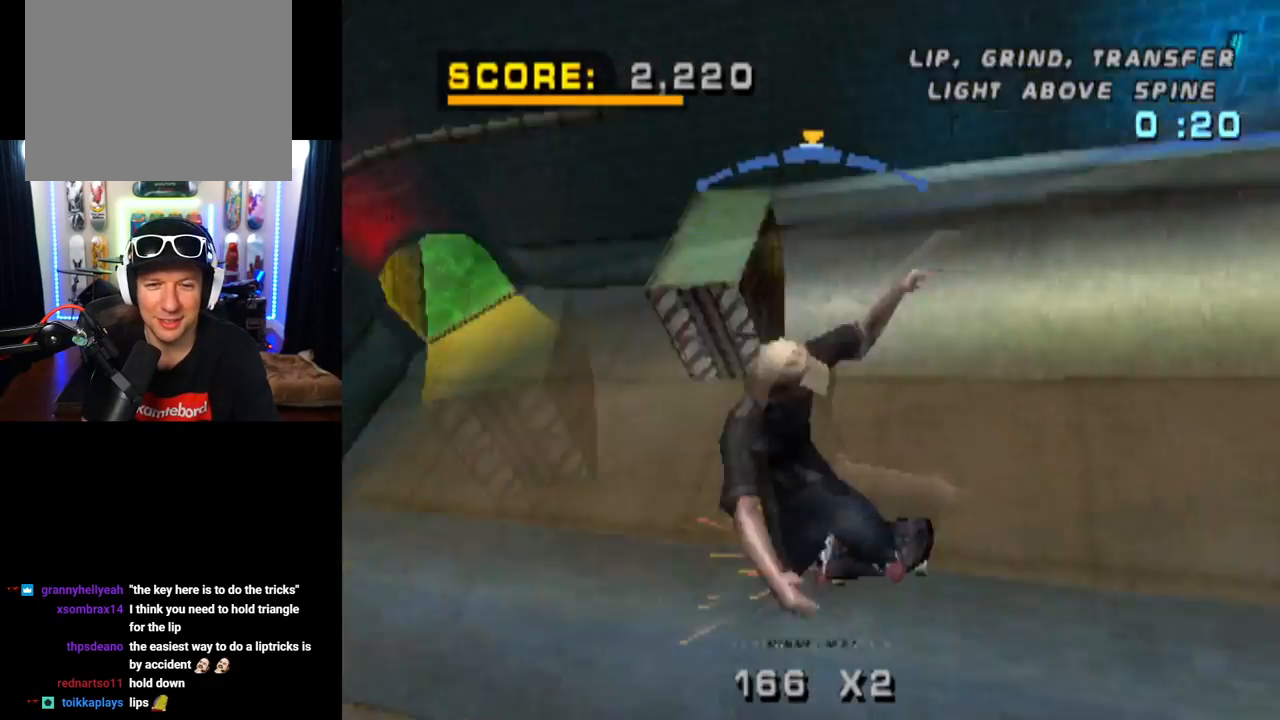
{"buttons": ["CROSS", "SQUARE", "L1", "DPAD_DOWN", "DPAD_LEFT"], "left_stick": "center", "right_stick": "center", "events": [[16, "TRIANGLE", "up"], [33, "DPAD_DOWN", "up"], [383, "DPAD_DOWN", "down"], [400, "CROSS", "down"], [400, "DPAD_LEFT", "down"], [450, "SQUARE", "down"], [483, "L1", "down"]]}
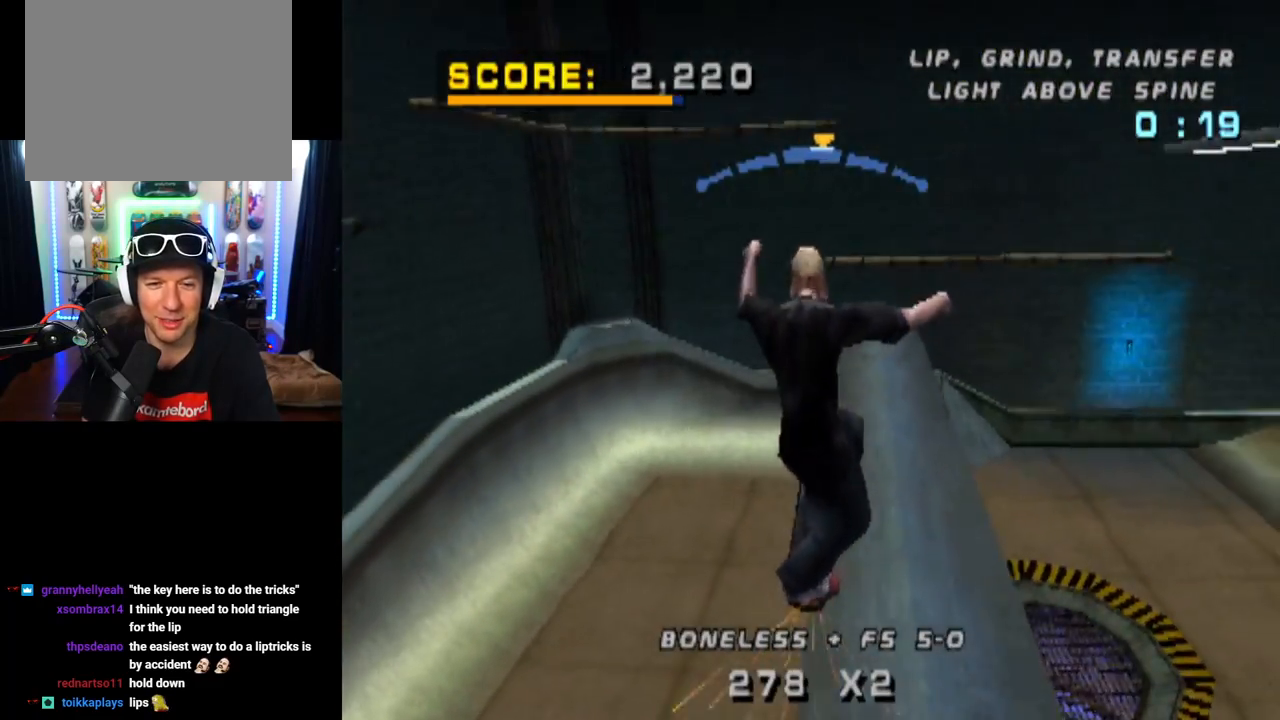
{"buttons": ["L1", "DPAD_LEFT"], "left_stick": "center", "right_stick": "center", "events": [[17, "CROSS", "up"], [167, "SQUARE", "up"], [250, "DPAD_DOWN", "up"], [267, "DPAD_LEFT", "up"], [384, "DPAD_LEFT", "down"]]}
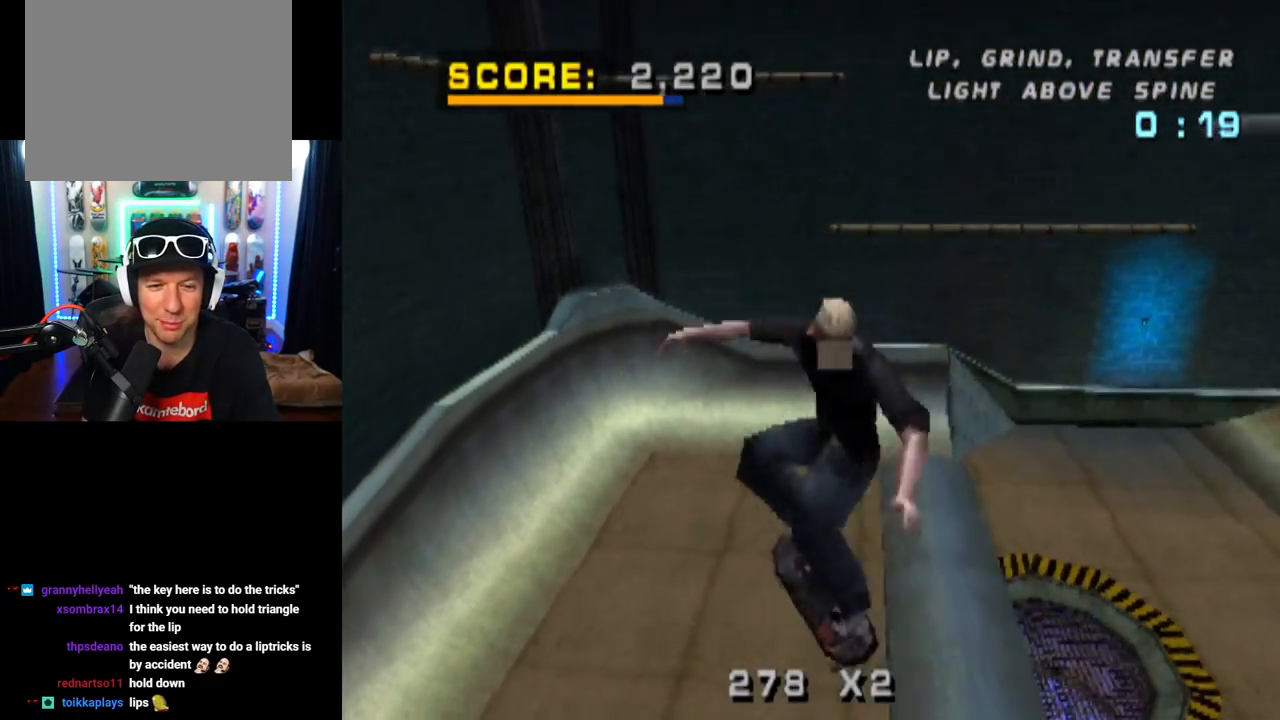
{"buttons": ["L1"], "left_stick": "center", "right_stick": "center", "events": [[50, "SQUARE", "down"], [216, "SQUARE", "up"], [317, "DPAD_LEFT", "up"]]}
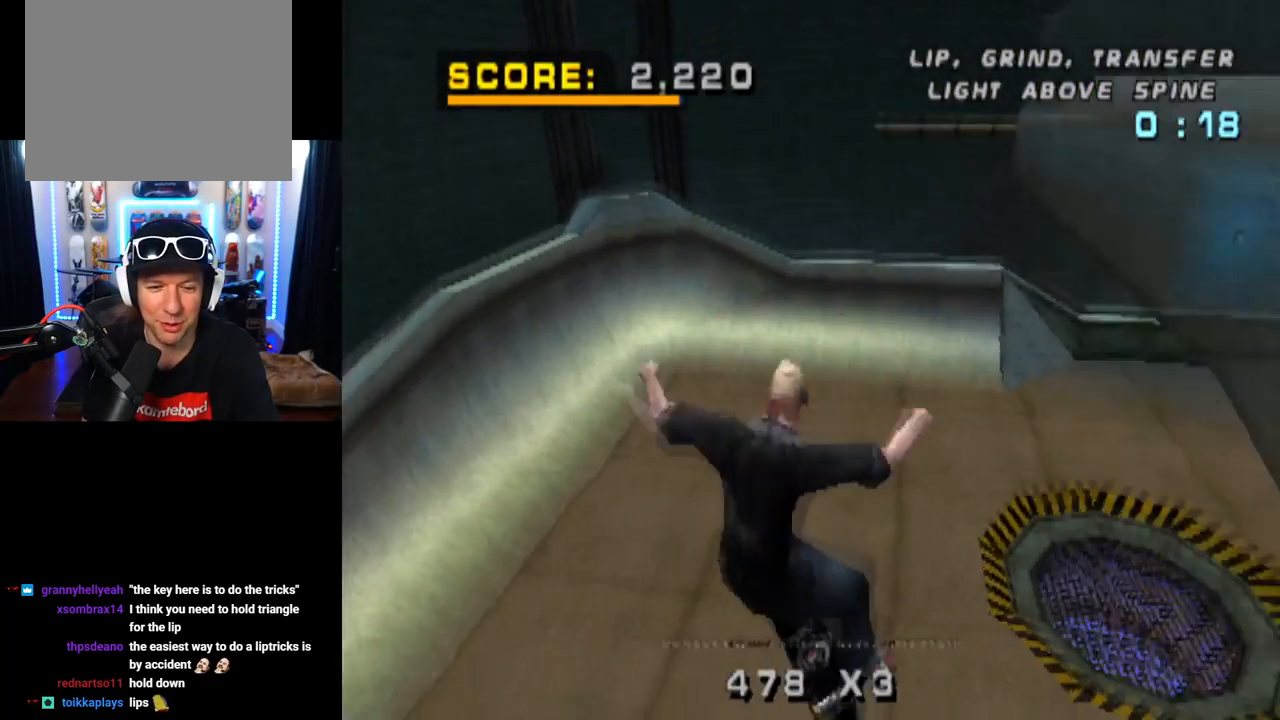
{"buttons": ["CROSS"], "left_stick": "center", "right_stick": "center", "events": [[284, "DPAD_LEFT", "down"], [317, "DPAD_DOWN", "down"], [334, "CROSS", "down"], [467, "DPAD_DOWN", "up"], [467, "L1", "up"], [484, "DPAD_LEFT", "up"]]}
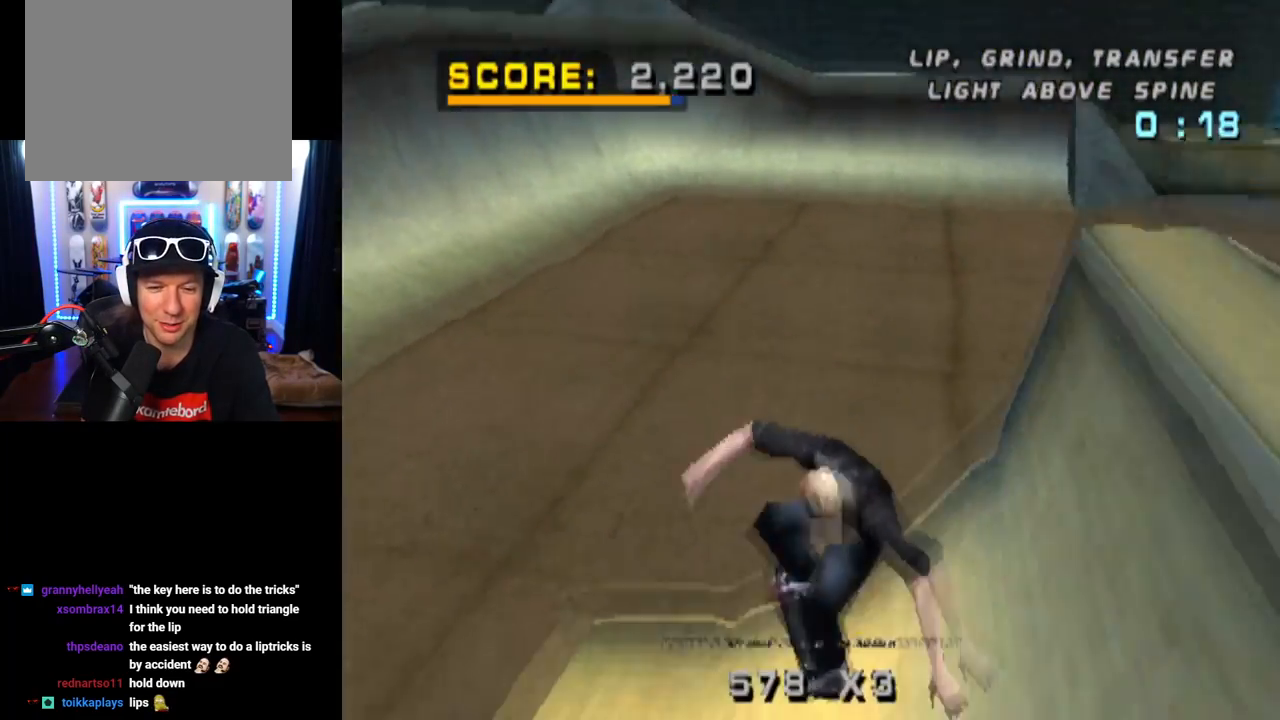
{"buttons": ["CROSS", "DPAD_LEFT"], "left_stick": "center", "right_stick": "center", "events": [[66, "DPAD_LEFT", "down"], [116, "DPAD_DOWN", "down"], [500, "DPAD_DOWN", "up"]]}
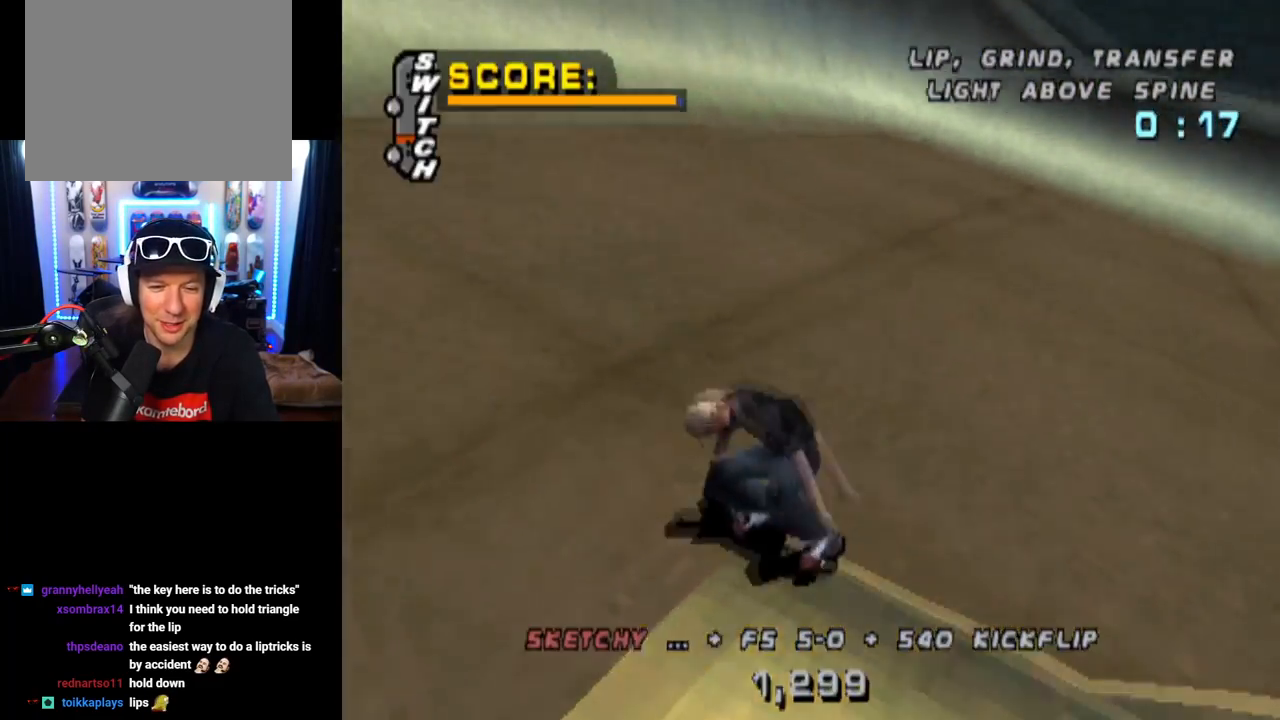
{"buttons": ["CROSS", "DPAD_UP"], "left_stick": "center", "right_stick": "center", "events": [[17, "DPAD_LEFT", "up"], [267, "DPAD_RIGHT", "down"], [384, "DPAD_RIGHT", "up"], [501, "DPAD_UP", "down"]]}
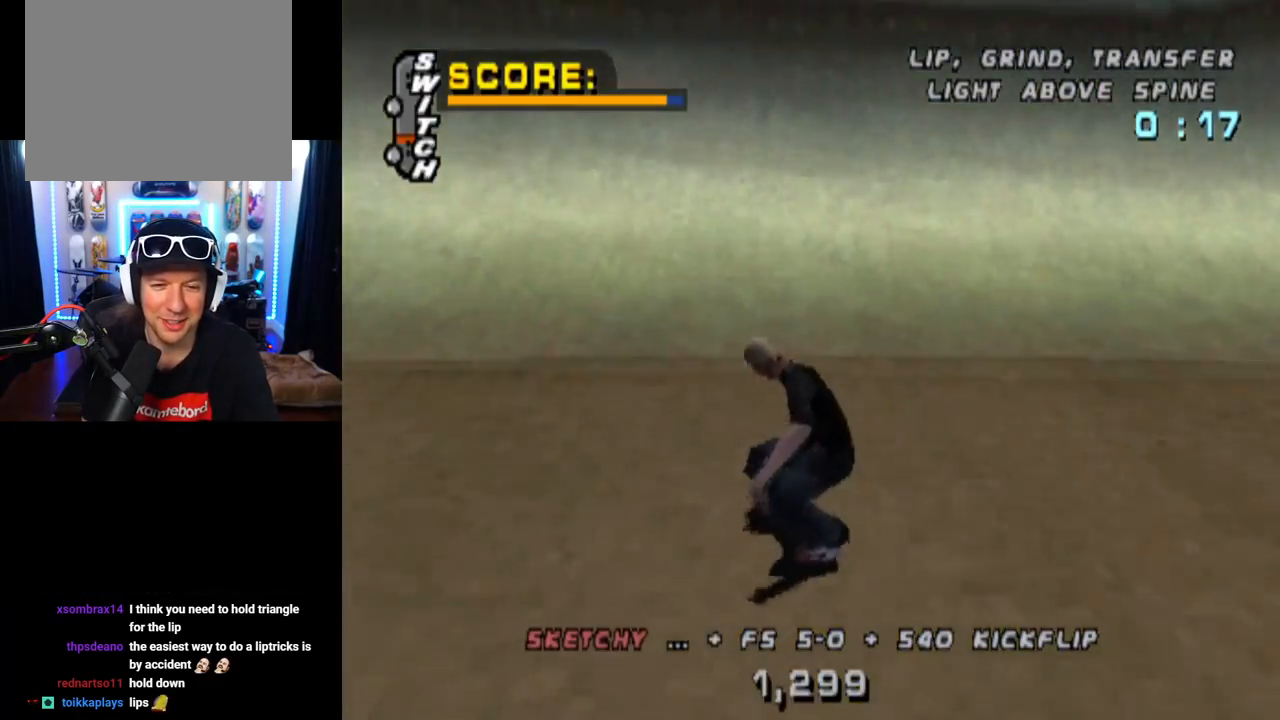
{"buttons": ["CROSS"], "left_stick": "center", "right_stick": "center", "events": [[116, "DPAD_RIGHT", "down"], [133, "DPAD_UP", "up"], [317, "DPAD_RIGHT", "up"], [367, "DPAD_UP", "down"], [467, "DPAD_UP", "up"]]}
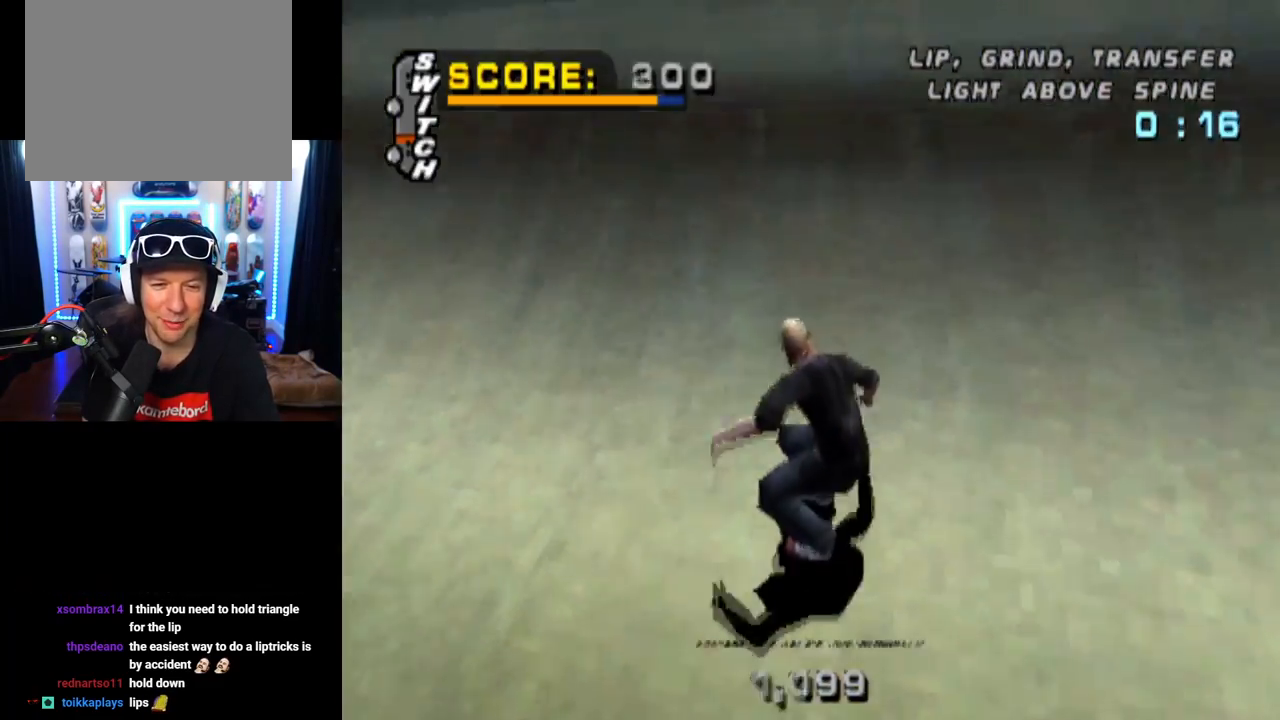
{"buttons": ["CIRCLE", "DPAD_RIGHT"], "left_stick": "center", "right_stick": "center", "events": [[33, "DPAD_UP", "down"], [117, "DPAD_UP", "up"], [284, "CROSS", "up"], [317, "CIRCLE", "down"], [317, "DPAD_RIGHT", "down"]]}
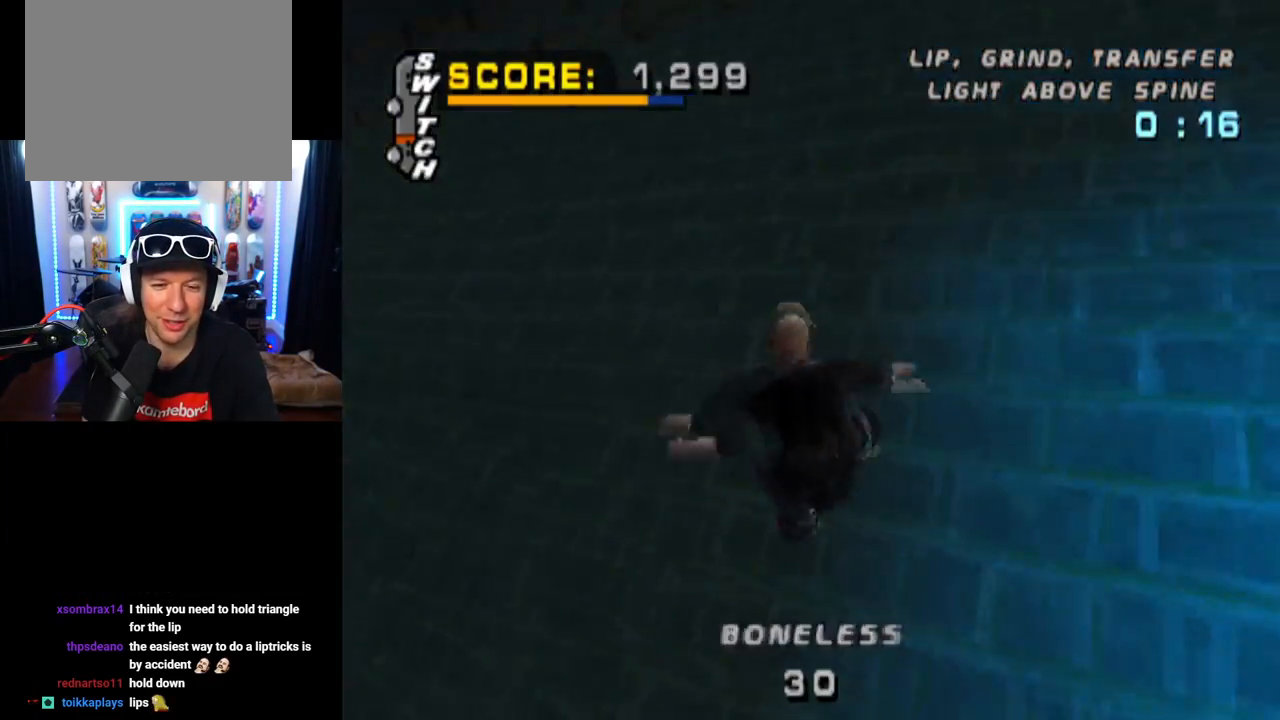
{"buttons": ["CIRCLE", "DPAD_RIGHT"], "left_stick": "center", "right_stick": "center", "events": []}
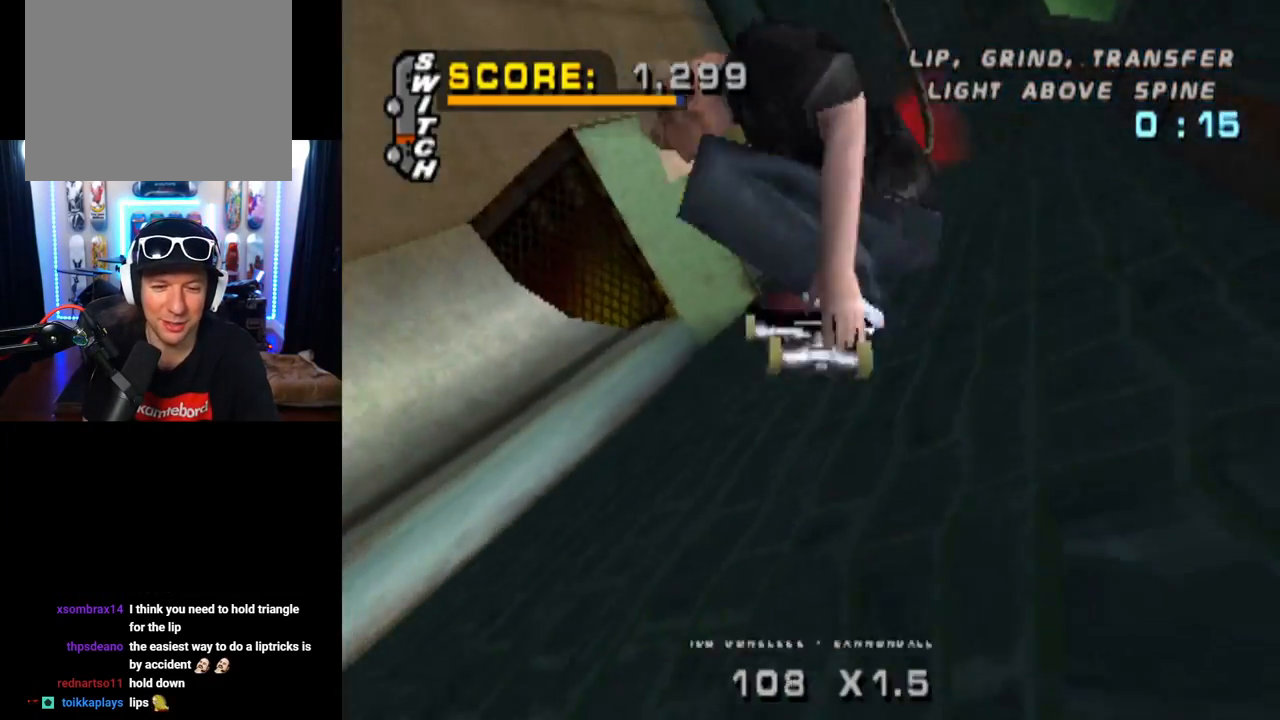
{"buttons": ["CIRCLE", "DPAD_RIGHT"], "left_stick": "center", "right_stick": "center", "events": []}
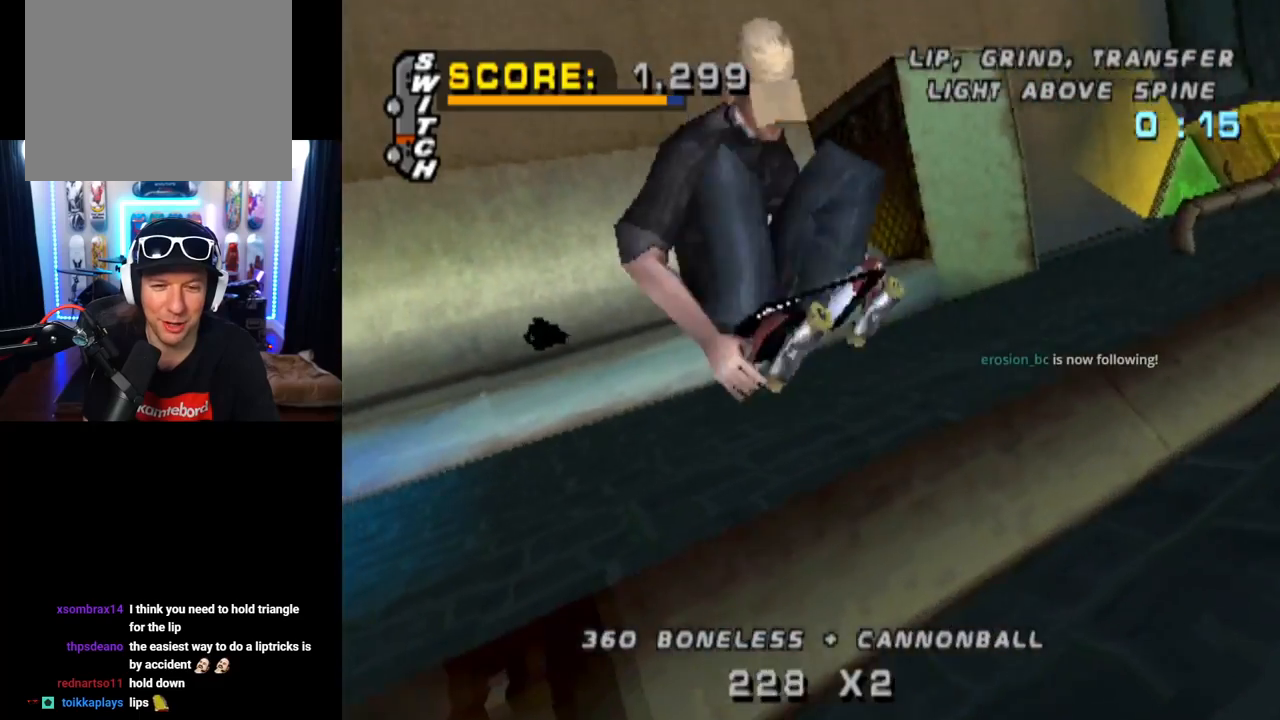
{"buttons": ["CIRCLE"], "left_stick": "center", "right_stick": "center", "events": [[317, "DPAD_RIGHT", "up"]]}
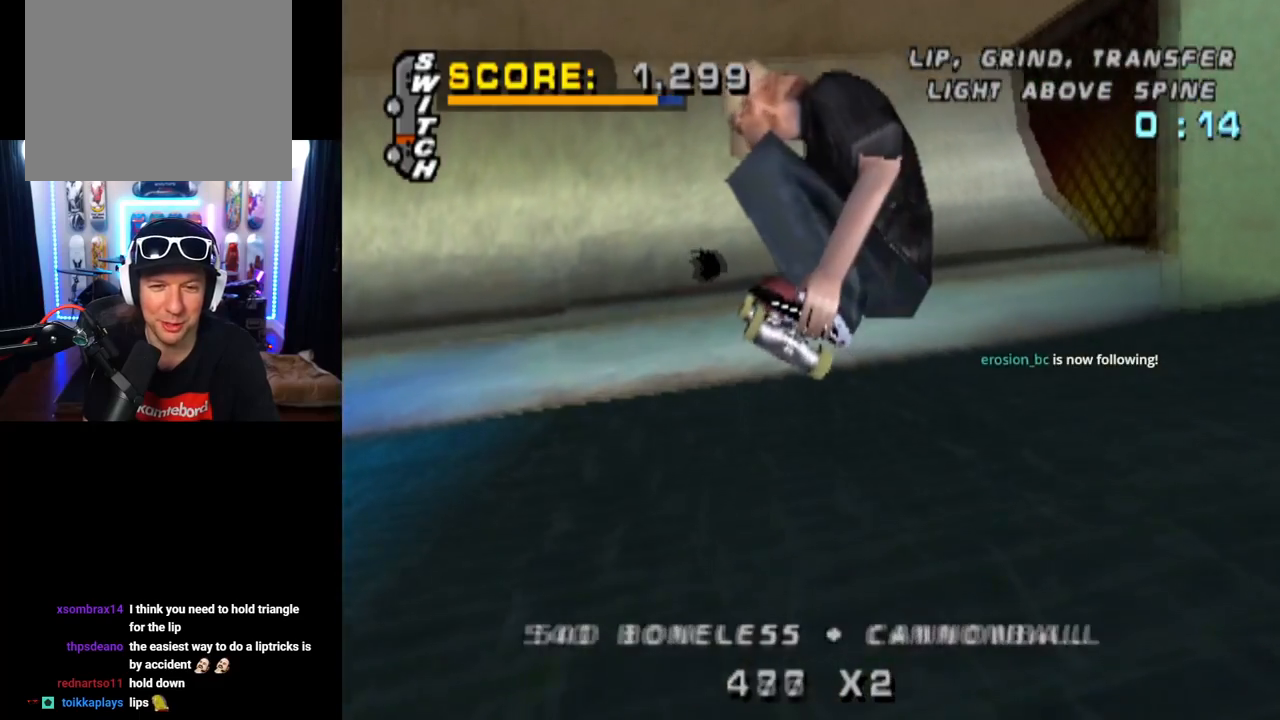
{"buttons": ["CROSS"], "left_stick": "center", "right_stick": "center", "events": [[150, "CIRCLE", "up"], [300, "CROSS", "down"]]}
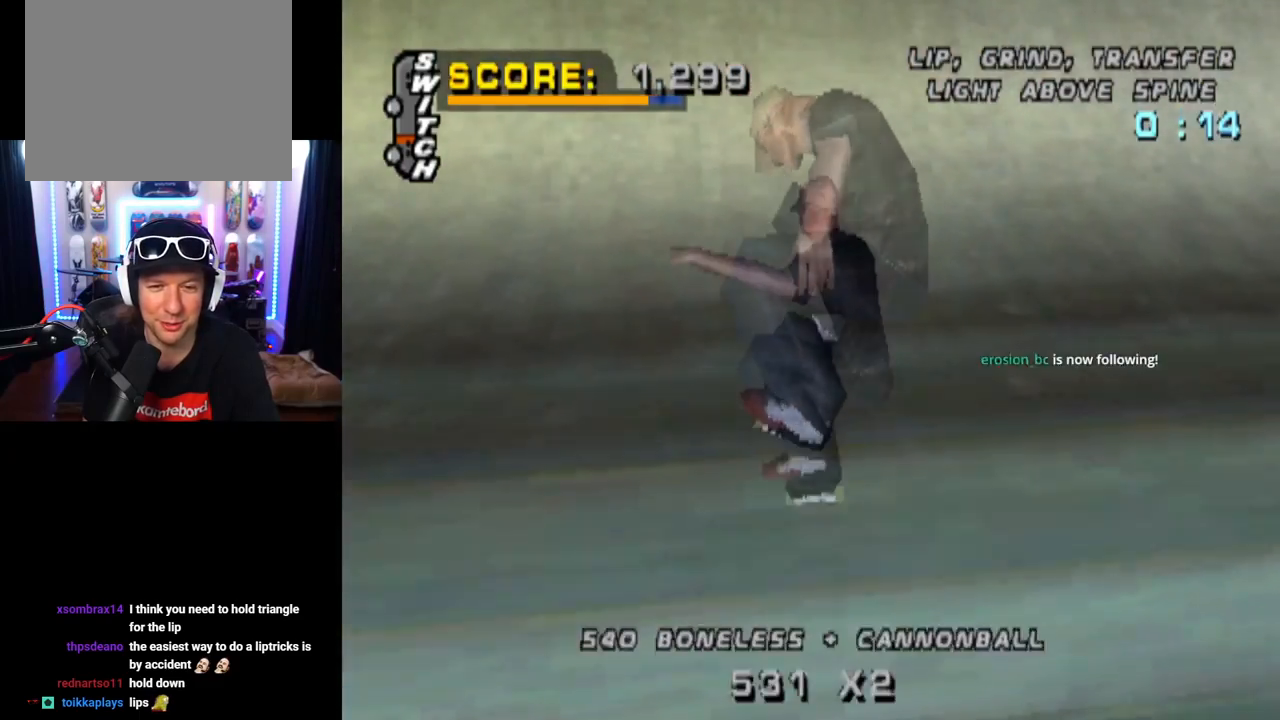
{"buttons": ["CROSS"], "left_stick": "center", "right_stick": "center", "events": [[250, "DPAD_LEFT", "down"], [333, "DPAD_LEFT", "up"]]}
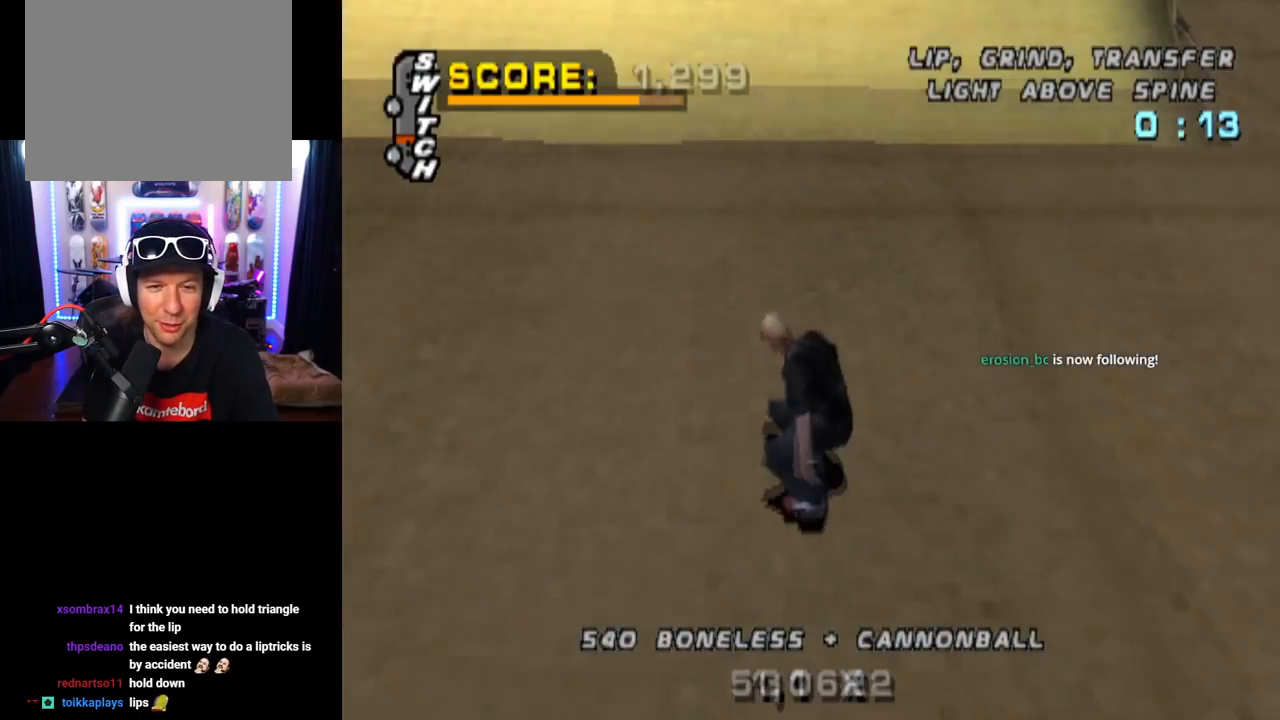
{"buttons": ["CROSS", "DPAD_UP"], "left_stick": "center", "right_stick": "center", "events": [[334, "DPAD_UP", "down"], [434, "DPAD_UP", "up"], [501, "DPAD_UP", "down"]]}
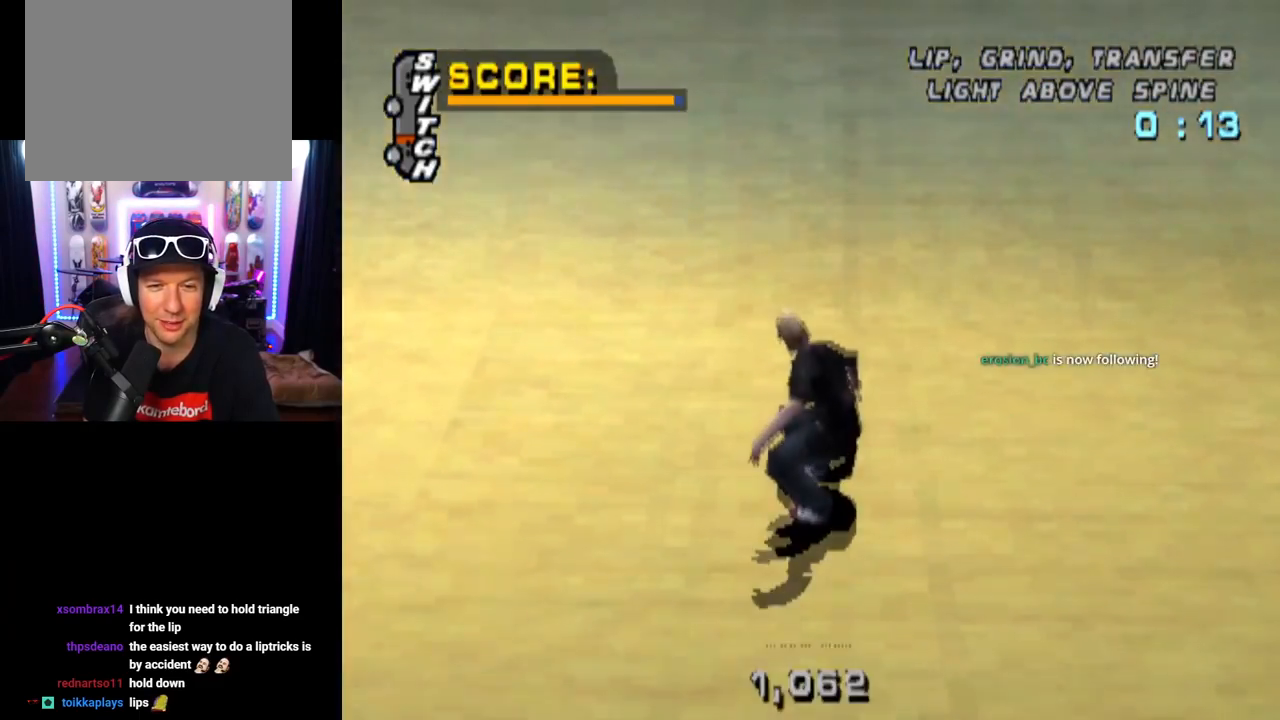
{"buttons": [], "left_stick": "center", "right_stick": "center", "events": [[66, "DPAD_UP", "up"], [133, "DPAD_UP", "down"], [250, "DPAD_UP", "up"], [283, "CROSS", "up"]]}
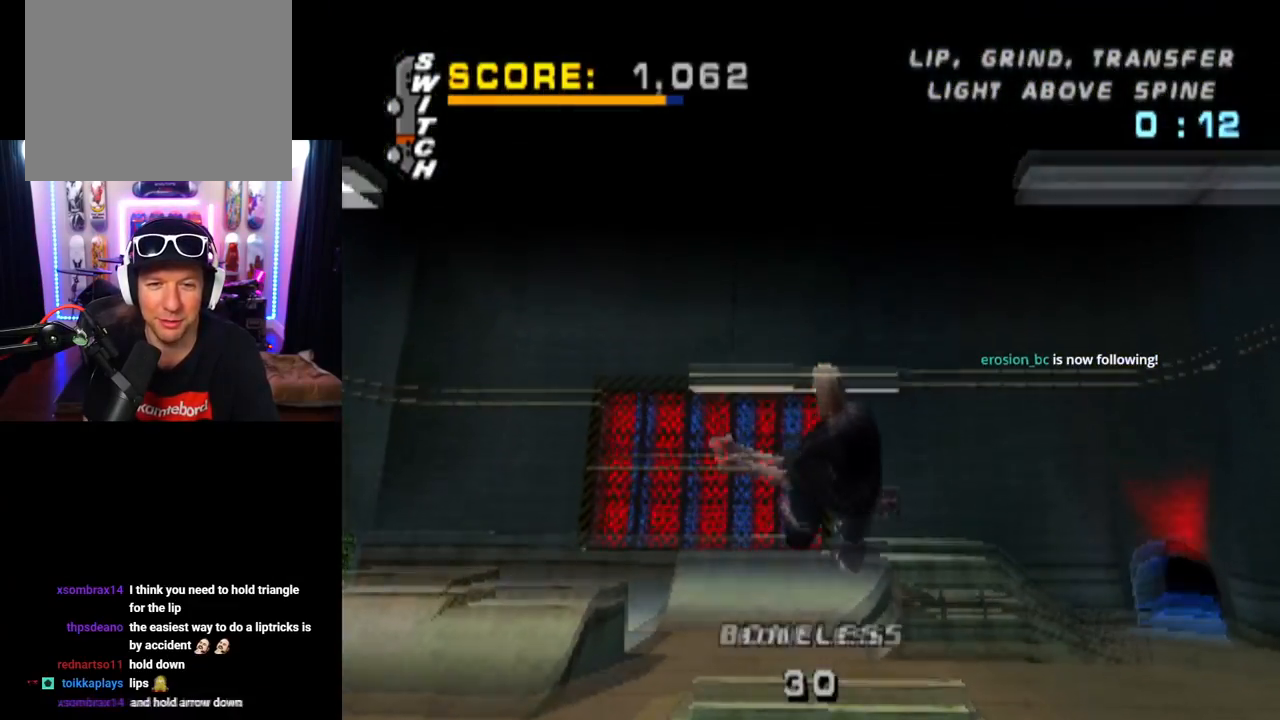
{"buttons": ["TRIANGLE"], "left_stick": "center", "right_stick": "center", "events": [[200, "DPAD_DOWN", "down"], [250, "TRIANGLE", "down"], [417, "DPAD_DOWN", "up"]]}
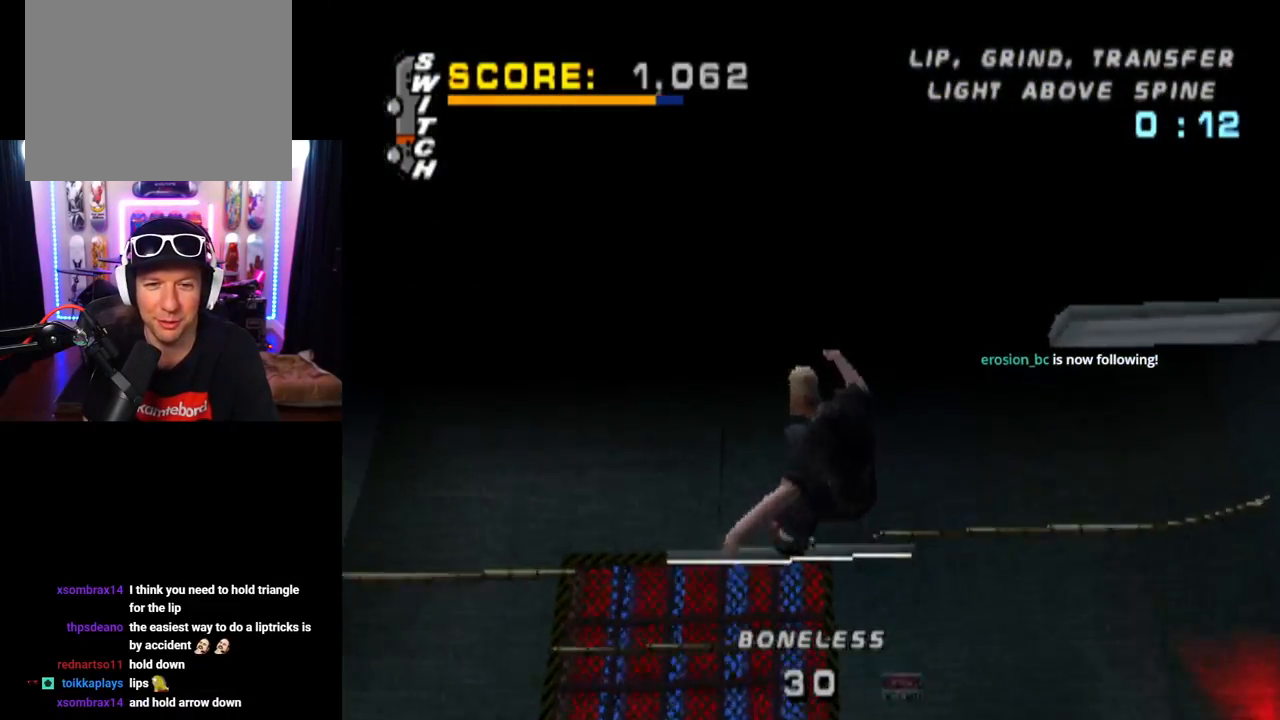
{"buttons": ["DPAD_UP"], "left_stick": "center", "right_stick": "center", "events": [[16, "TRIANGLE", "up"], [300, "DPAD_UP", "down"]]}